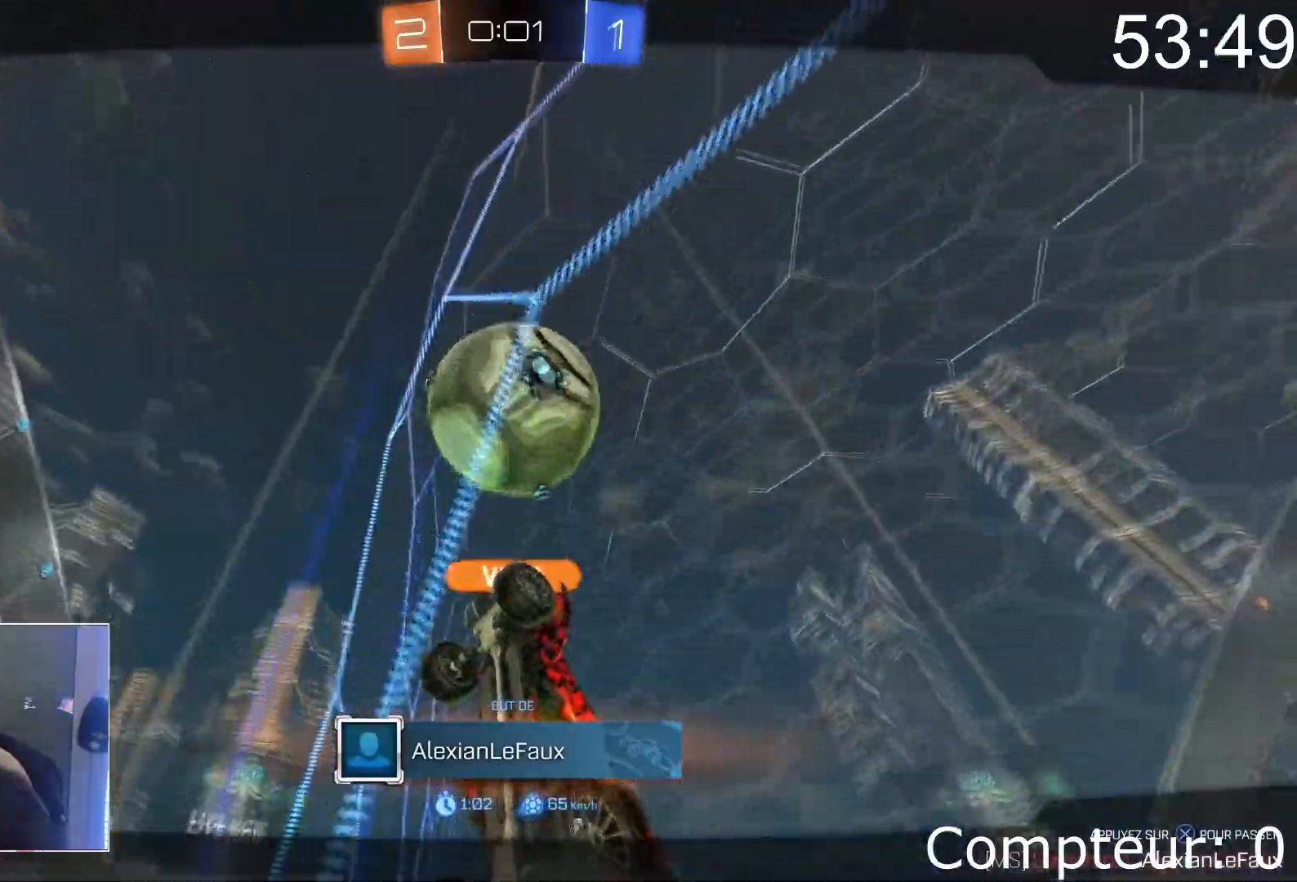
Gameplay with a controller (PlayStation layout); each line is a JSON object with the inputs held at the frame after it. "events" lists button and stick changes between this image and that frame as [ms after this image, input, new state], when the widget could be followed in between. Not read: L3 R3 right_stick.
{"buttons": ["R2"], "left_stick": "center", "events": [[500, "R2", "down"]]}
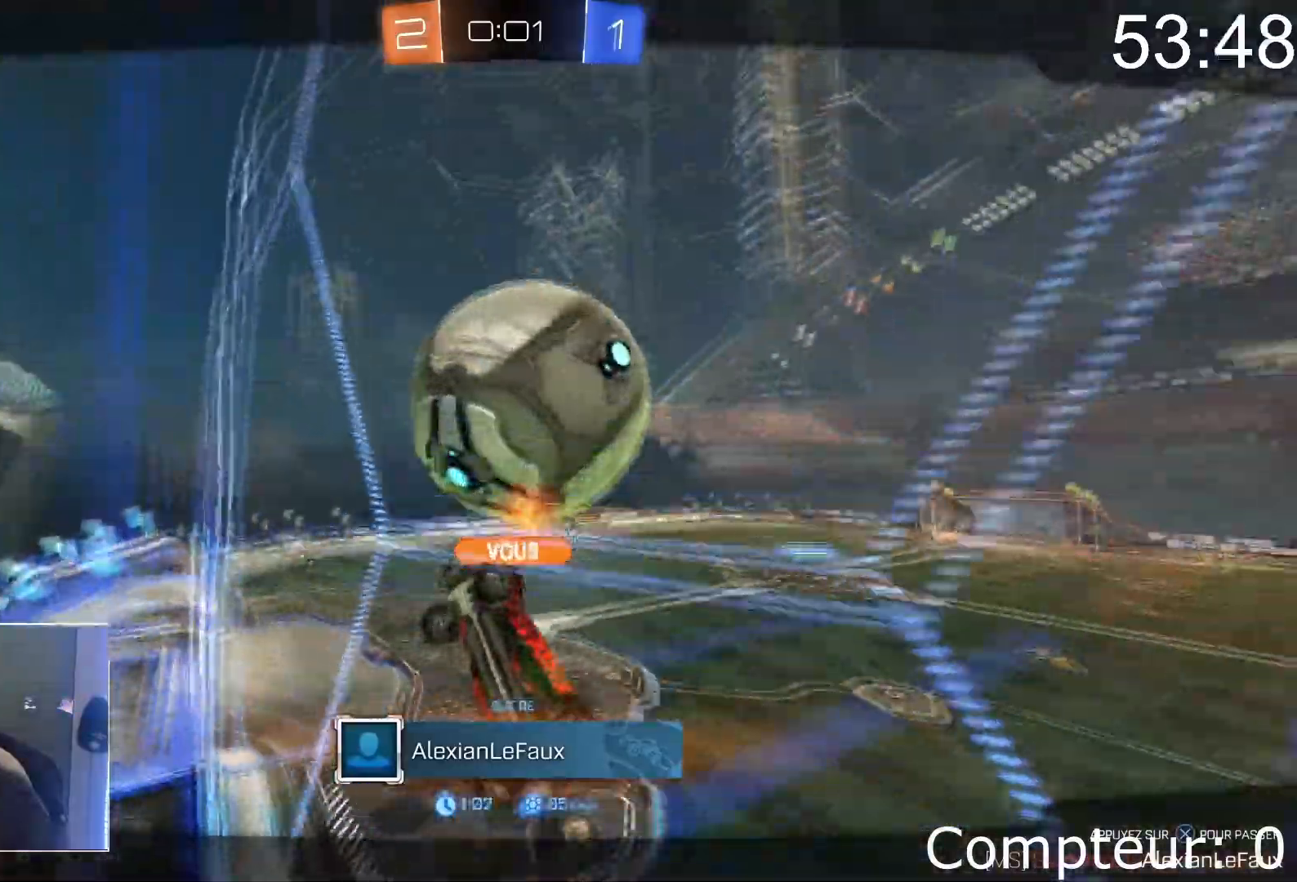
{"buttons": [], "left_stick": "center", "events": [[150, "R2", "up"]]}
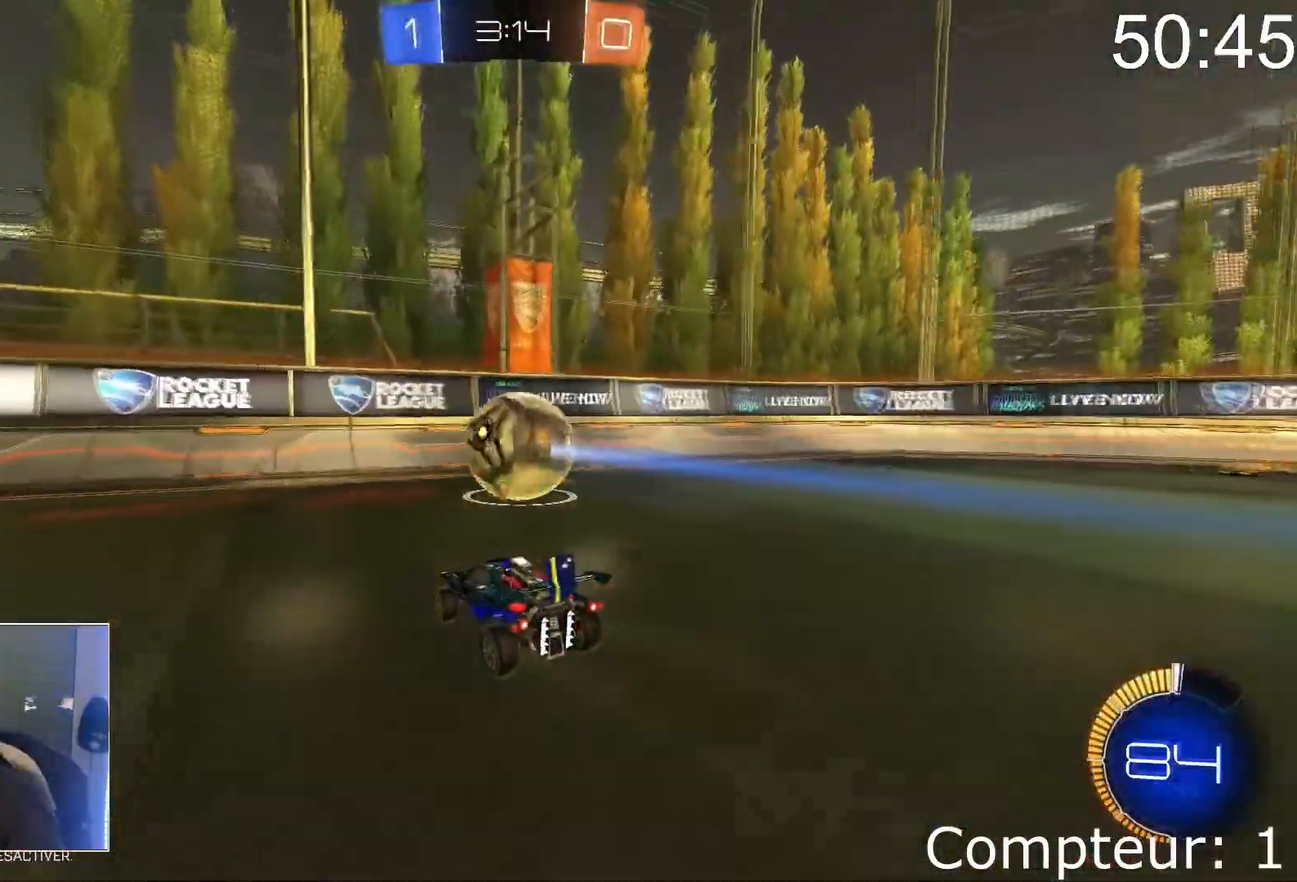
{"buttons": ["R2"], "left_stick": "center"}
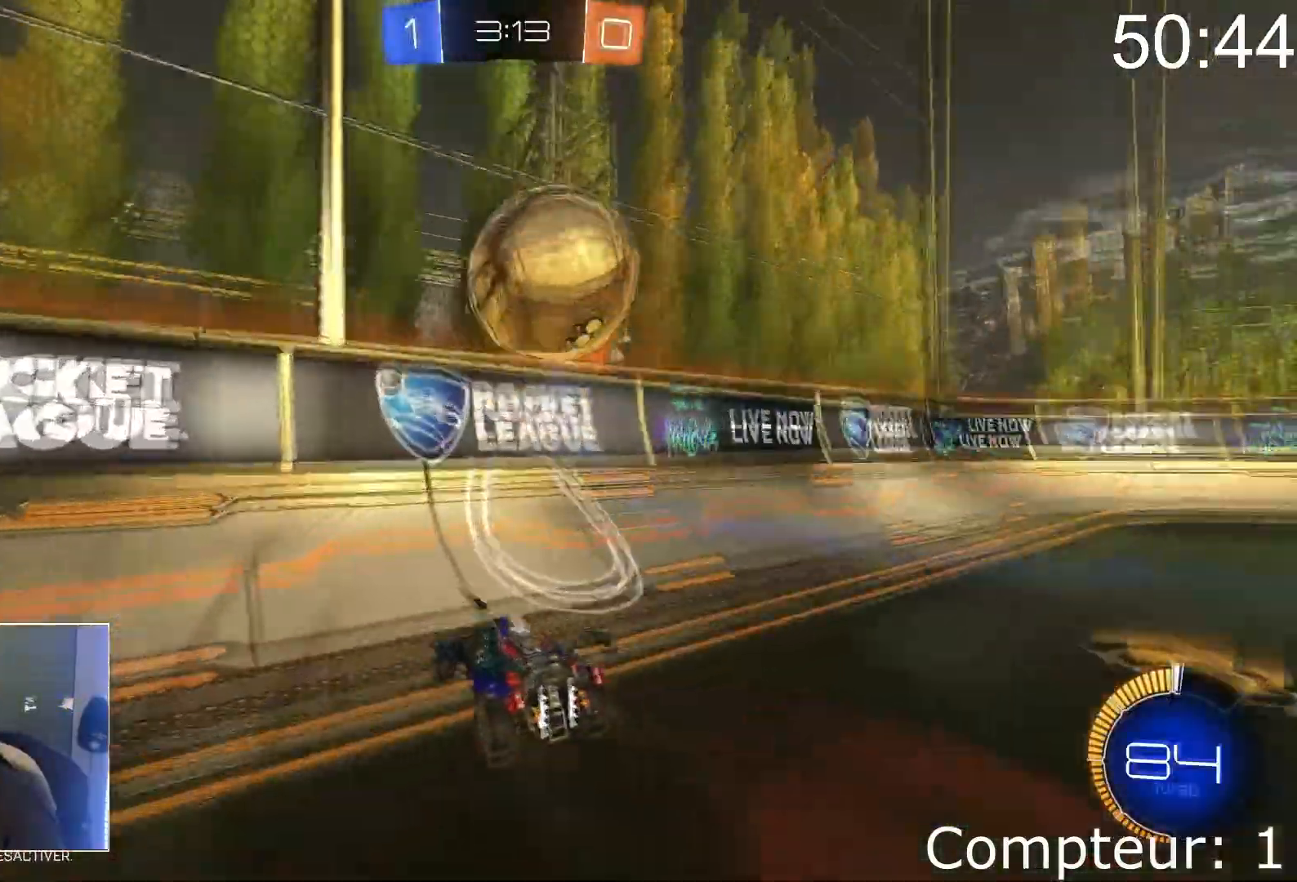
{"buttons": ["R2"], "left_stick": "center", "events": [[200, "CROSS", "down"], [350, "CROSS", "up"]]}
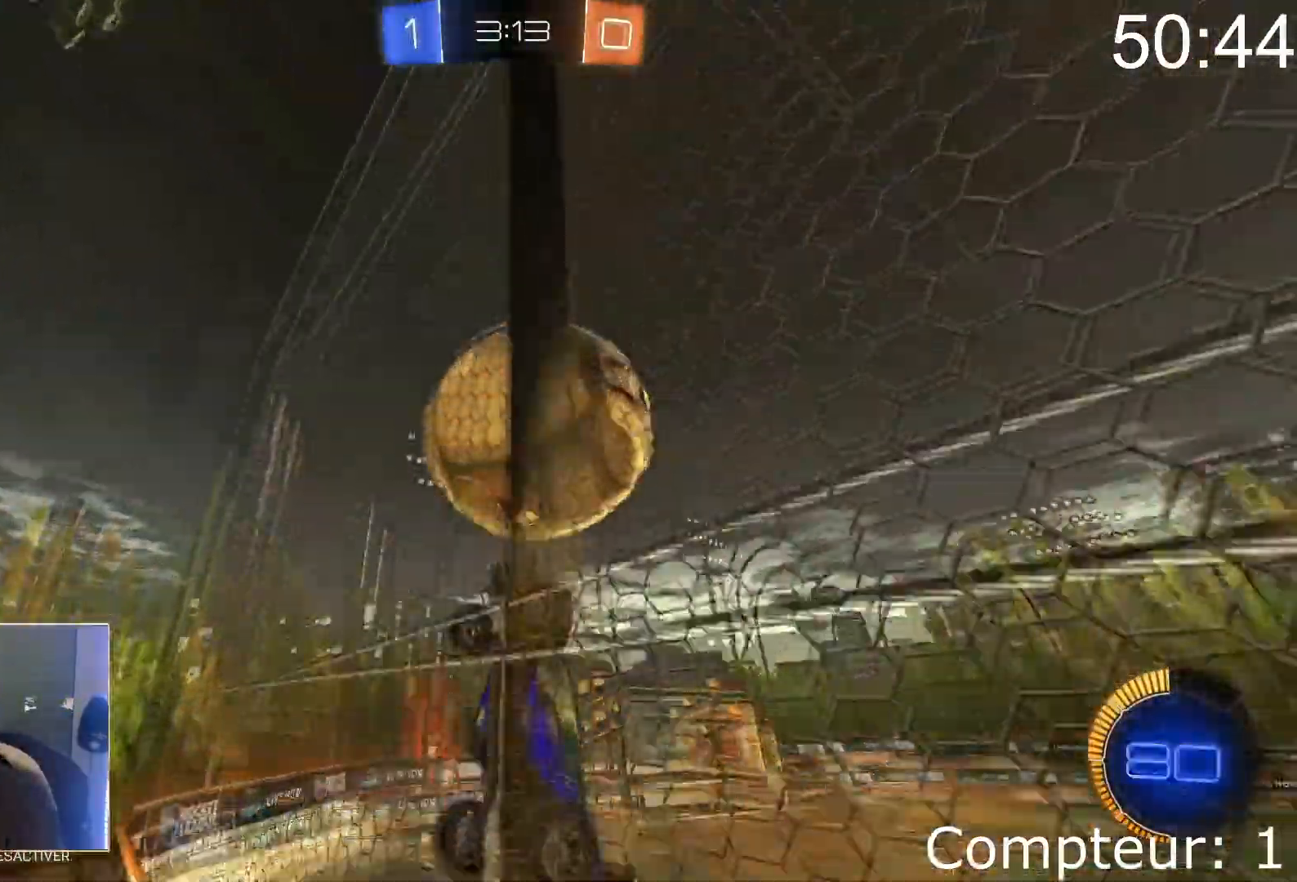
{"buttons": ["L1", "R2"], "left_stick": "down-left", "events": [[33, "left_stick", "up-right"], [166, "SQUARE", "down"], [216, "left_stick", "down-right"], [233, "L1", "down"], [266, "left_stick", "down-left"], [317, "SQUARE", "up"]]}
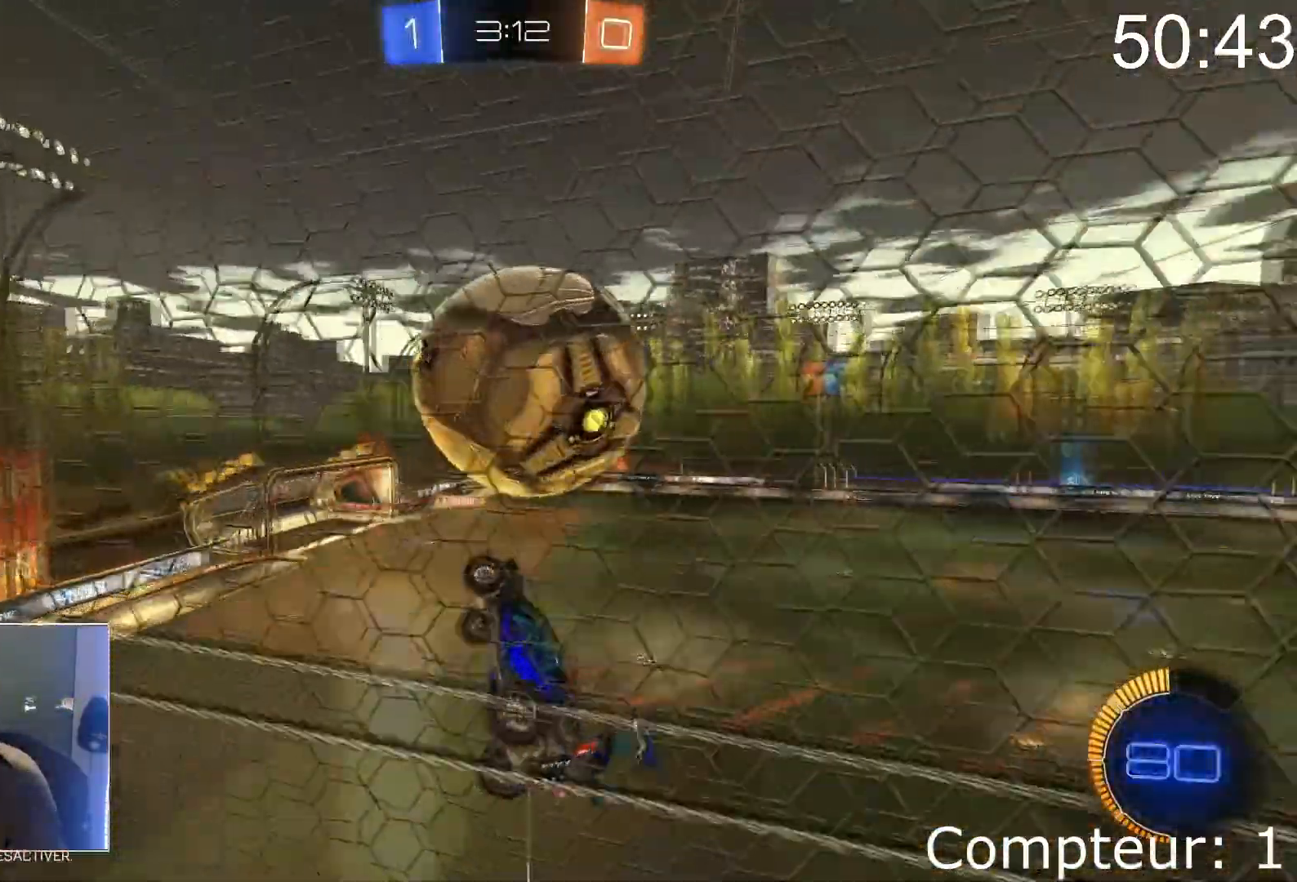
{"buttons": ["L1", "R2"], "left_stick": "left", "events": [[17, "left_stick", "down"], [117, "left_stick", "down-left"], [184, "CROSS", "down"], [300, "CROSS", "up"], [350, "CROSS", "down"], [367, "left_stick", "left"], [434, "CROSS", "up"]]}
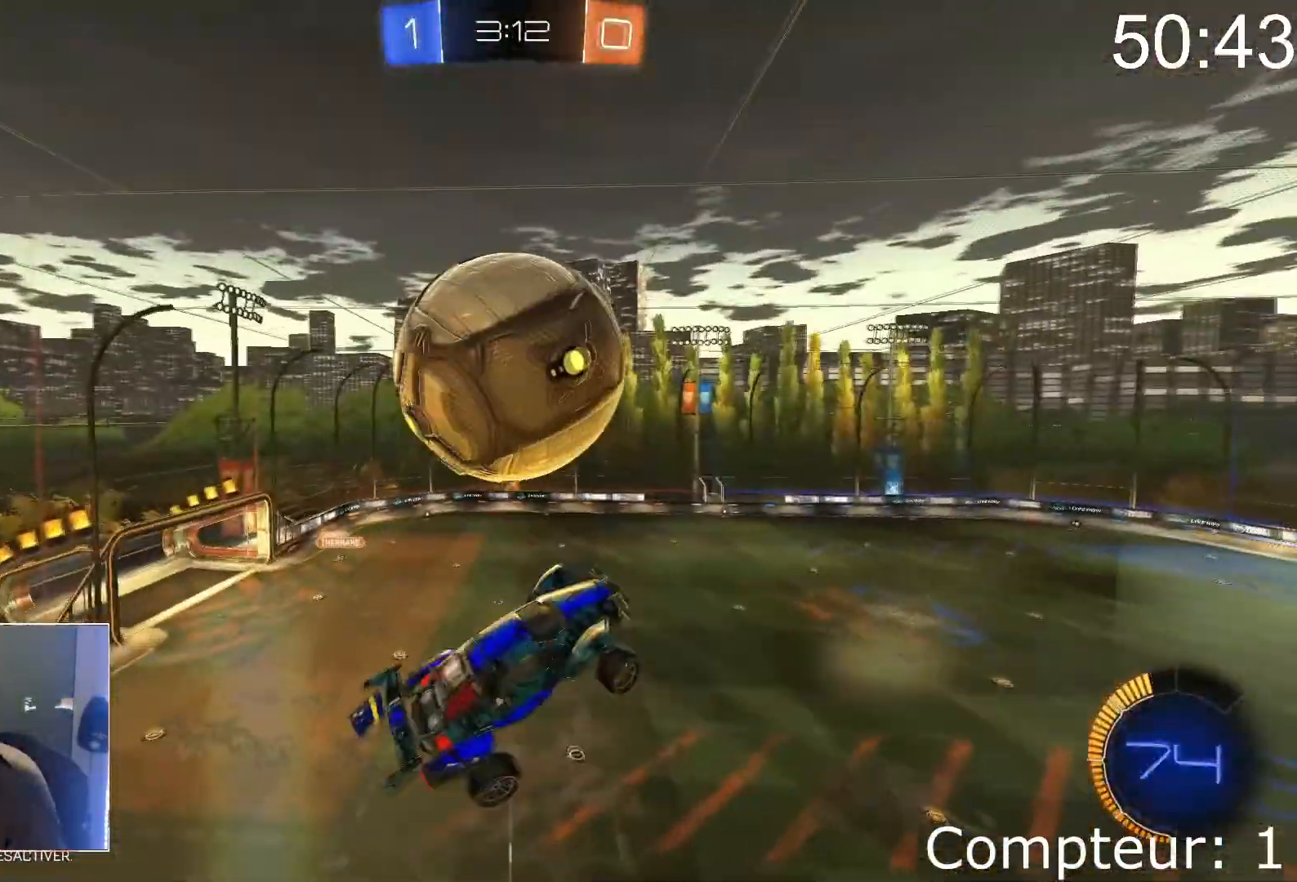
{"buttons": ["CROSS", "L1", "R2"], "left_stick": "up-left", "events": [[16, "left_stick", "down-left"], [450, "left_stick", "up-left"], [500, "CROSS", "down"]]}
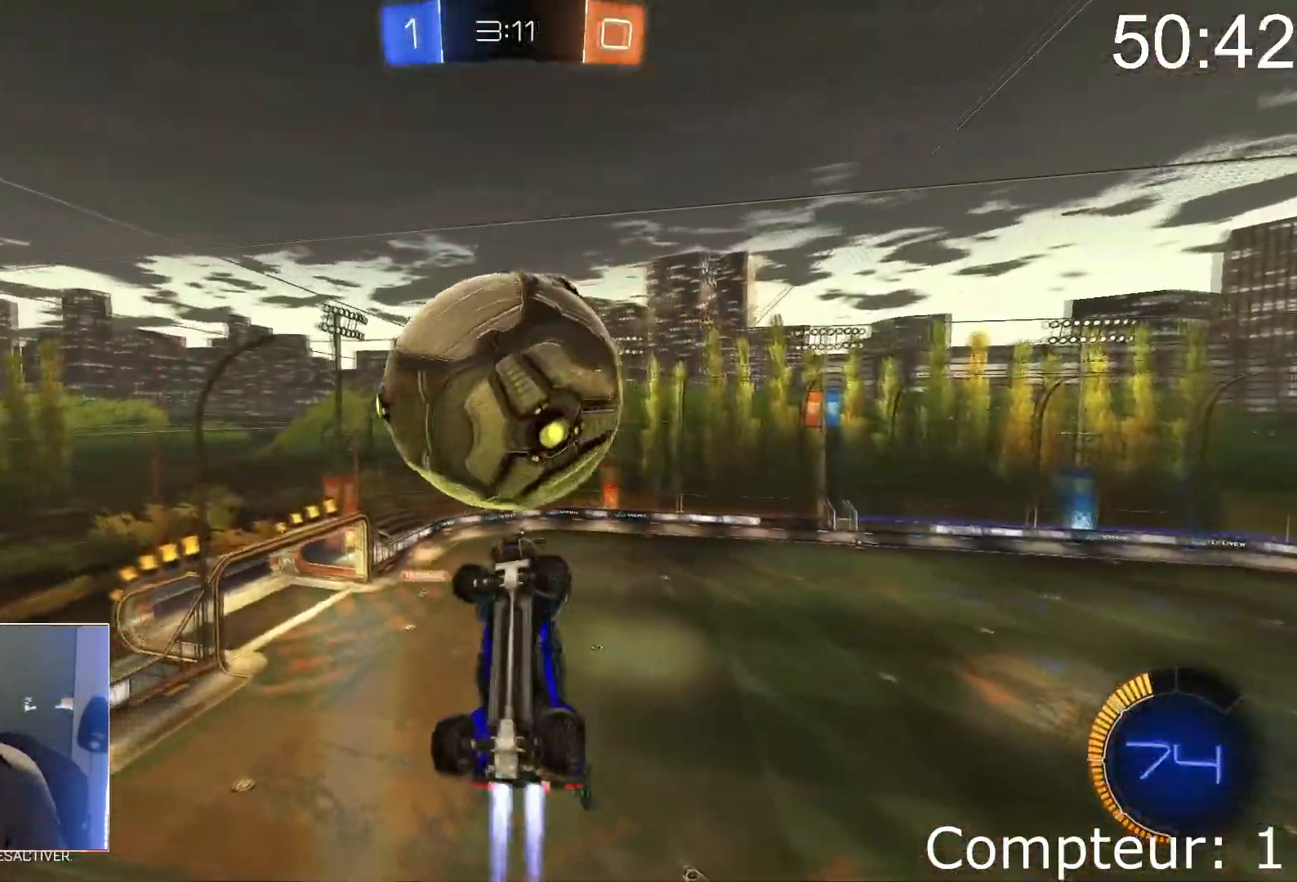
{"buttons": ["R2"], "left_stick": "right", "events": [[300, "L1", "up"], [334, "CROSS", "up"], [334, "left_stick", "center"], [501, "left_stick", "right"]]}
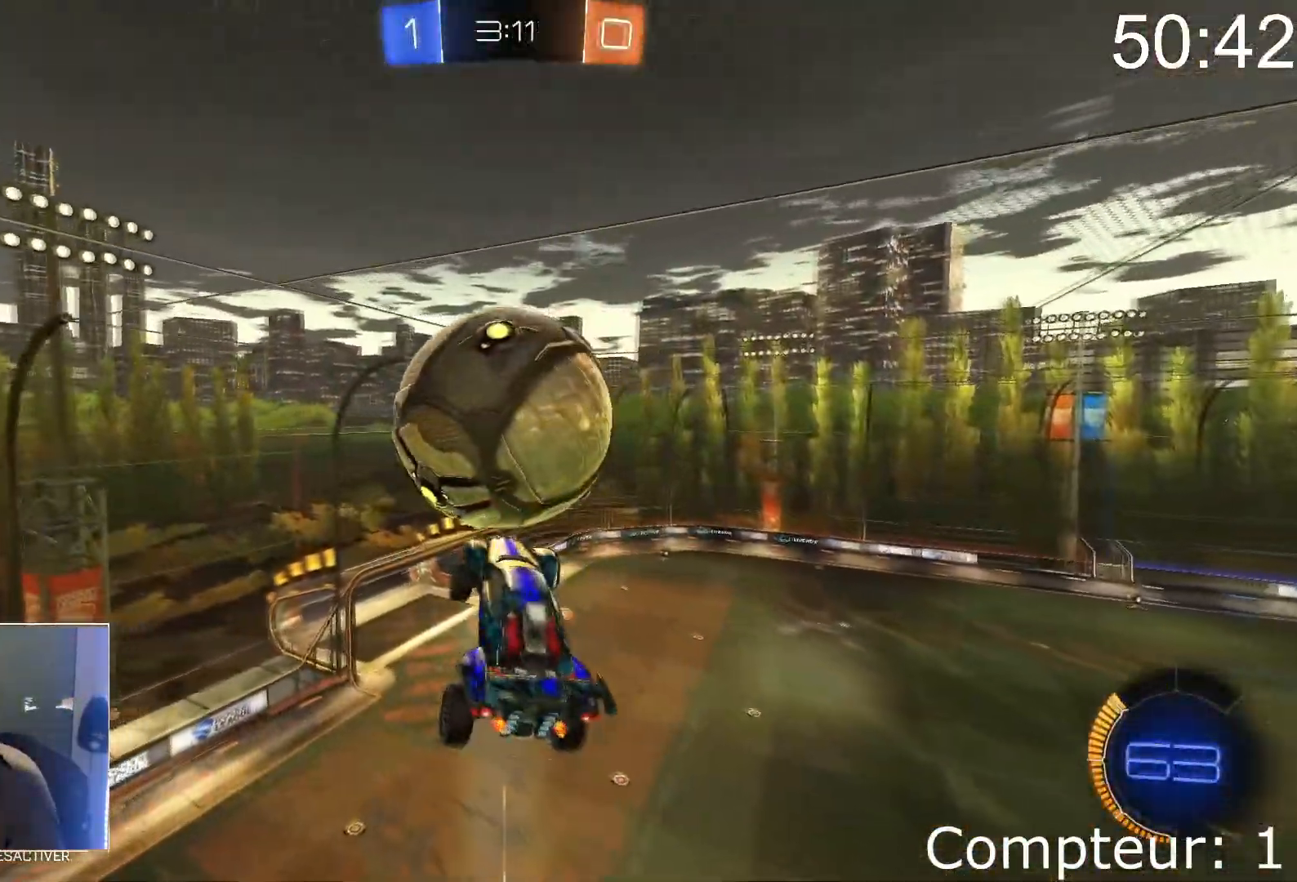
{"buttons": ["CROSS", "L1", "R2"], "left_stick": "left", "events": [[100, "left_stick", "down"], [183, "L1", "down"], [216, "left_stick", "left"], [450, "CROSS", "down"]]}
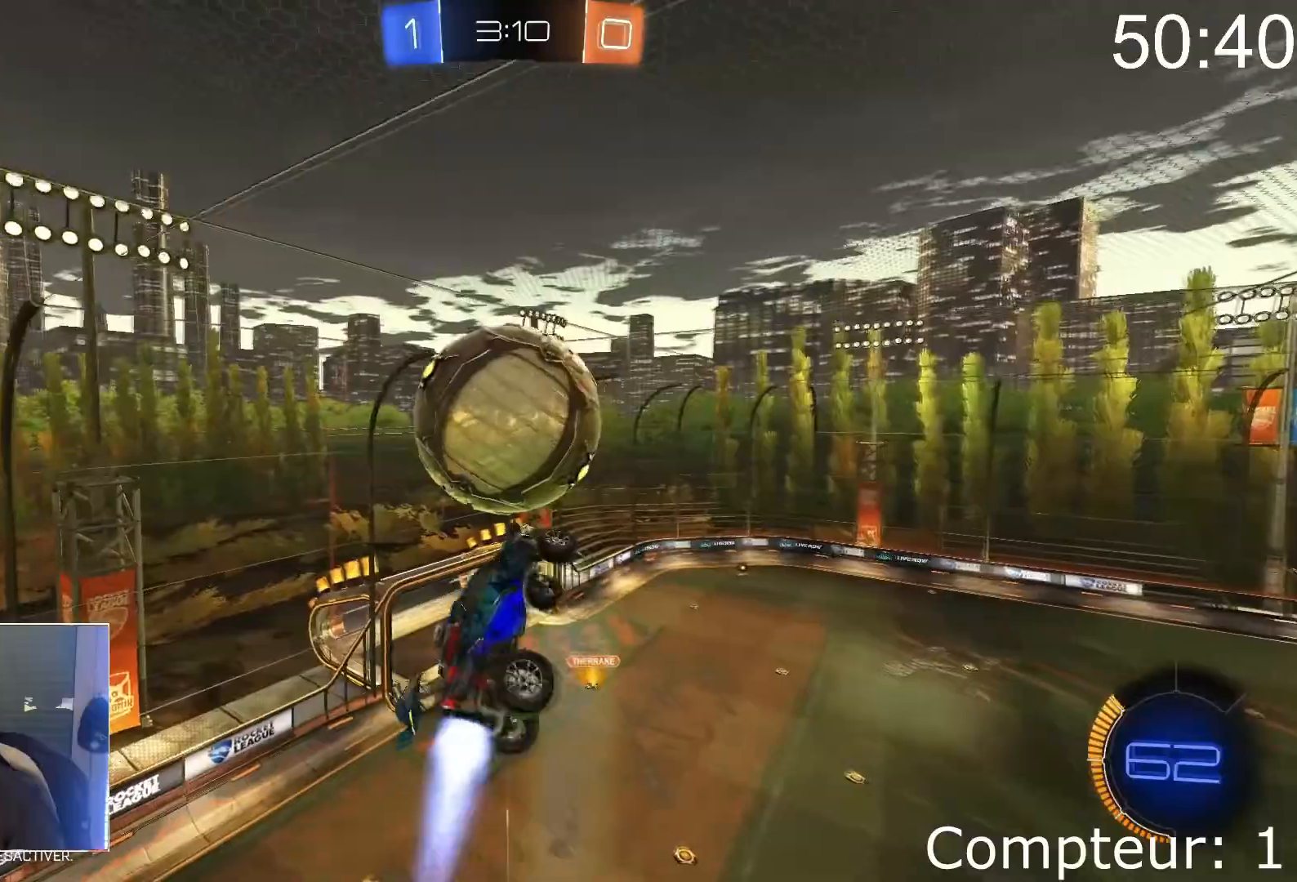
{"buttons": ["CROSS", "R2"], "left_stick": "down-right", "events": [[33, "left_stick", "down-left"], [83, "CROSS", "up"], [167, "L1", "up"], [250, "left_stick", "center"], [400, "CROSS", "down"], [451, "left_stick", "down-right"]]}
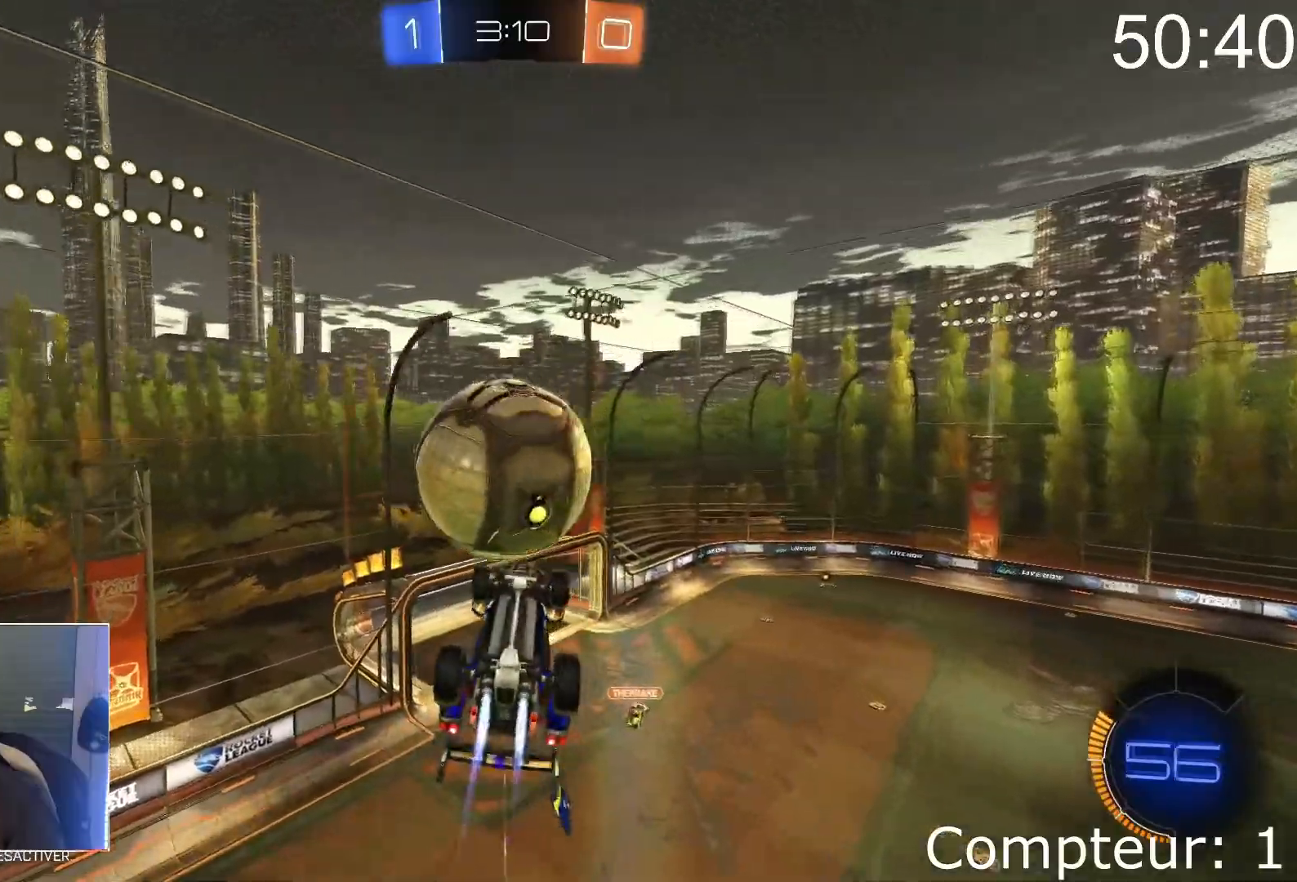
{"buttons": ["CROSS", "L1", "R2"], "left_stick": "center", "events": [[183, "CROSS", "up"], [183, "left_stick", "center"], [233, "CROSS", "down"], [283, "L1", "down"], [283, "left_stick", "down"], [467, "left_stick", "center"]]}
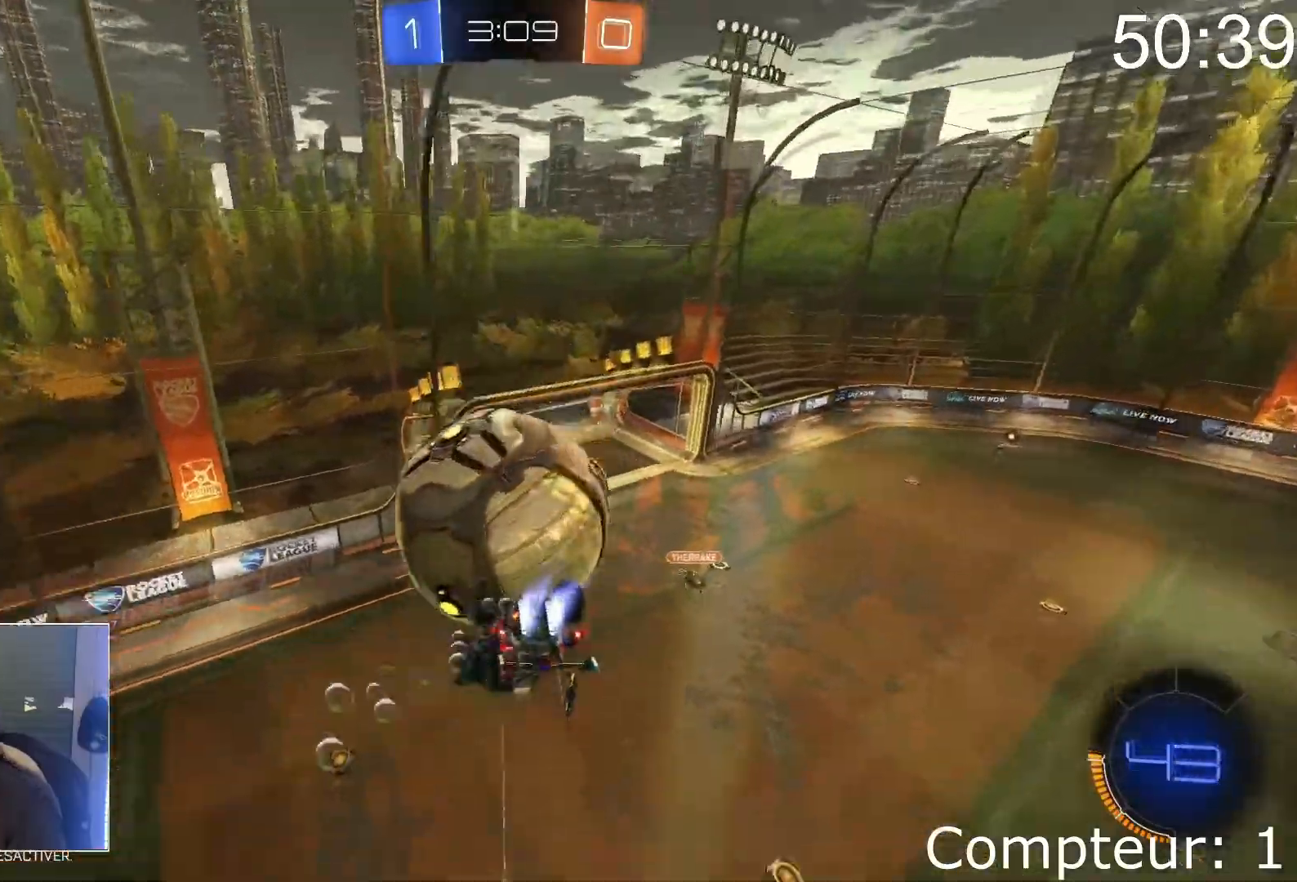
{"buttons": ["L1", "R2"], "left_stick": "up-right", "events": [[17, "left_stick", "up"], [67, "SQUARE", "down"], [83, "CROSS", "up"], [134, "SQUARE", "up"], [134, "left_stick", "up-right"], [217, "SQUARE", "down"], [400, "SQUARE", "up"]]}
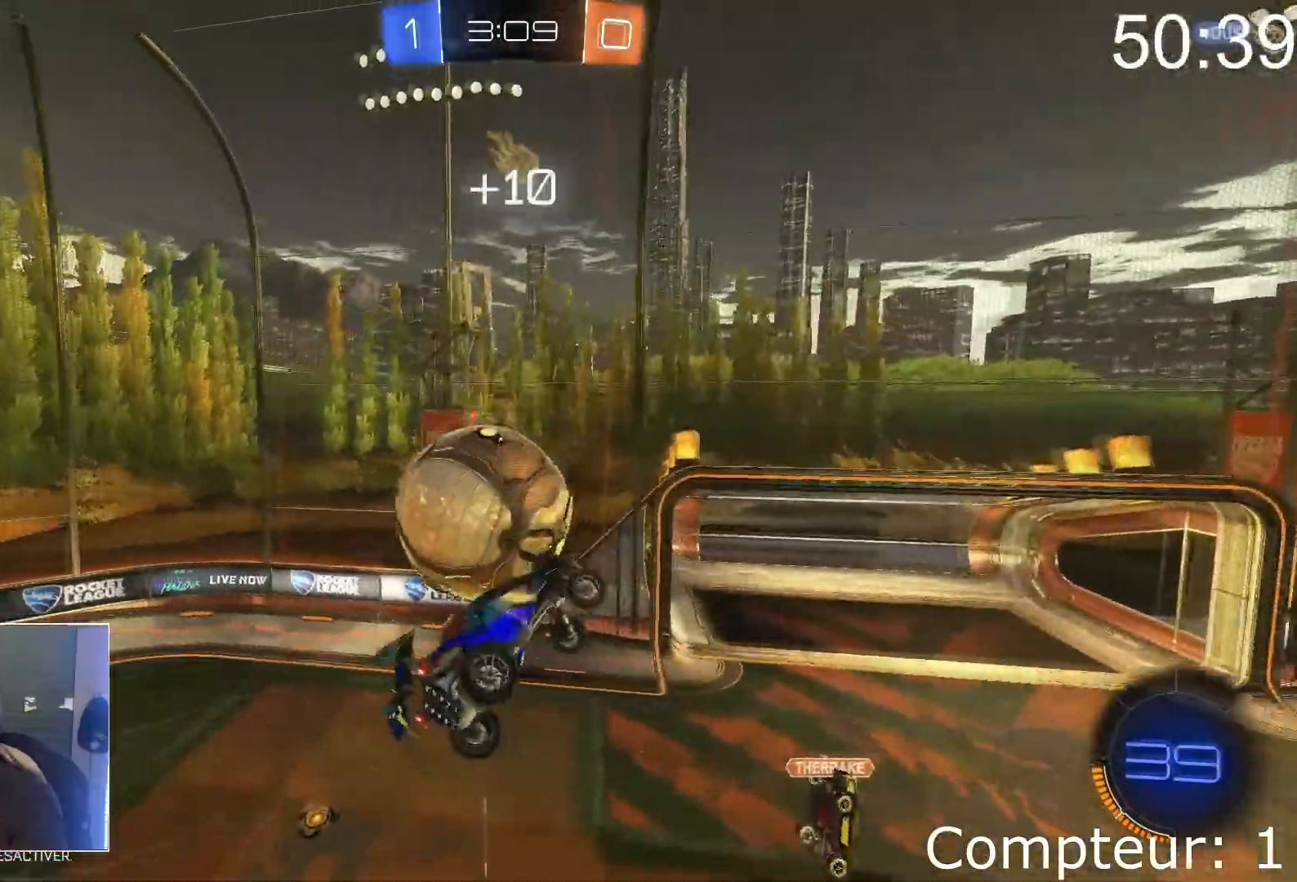
{"buttons": ["L1", "R2"], "left_stick": "right", "events": [[16, "left_stick", "right"]]}
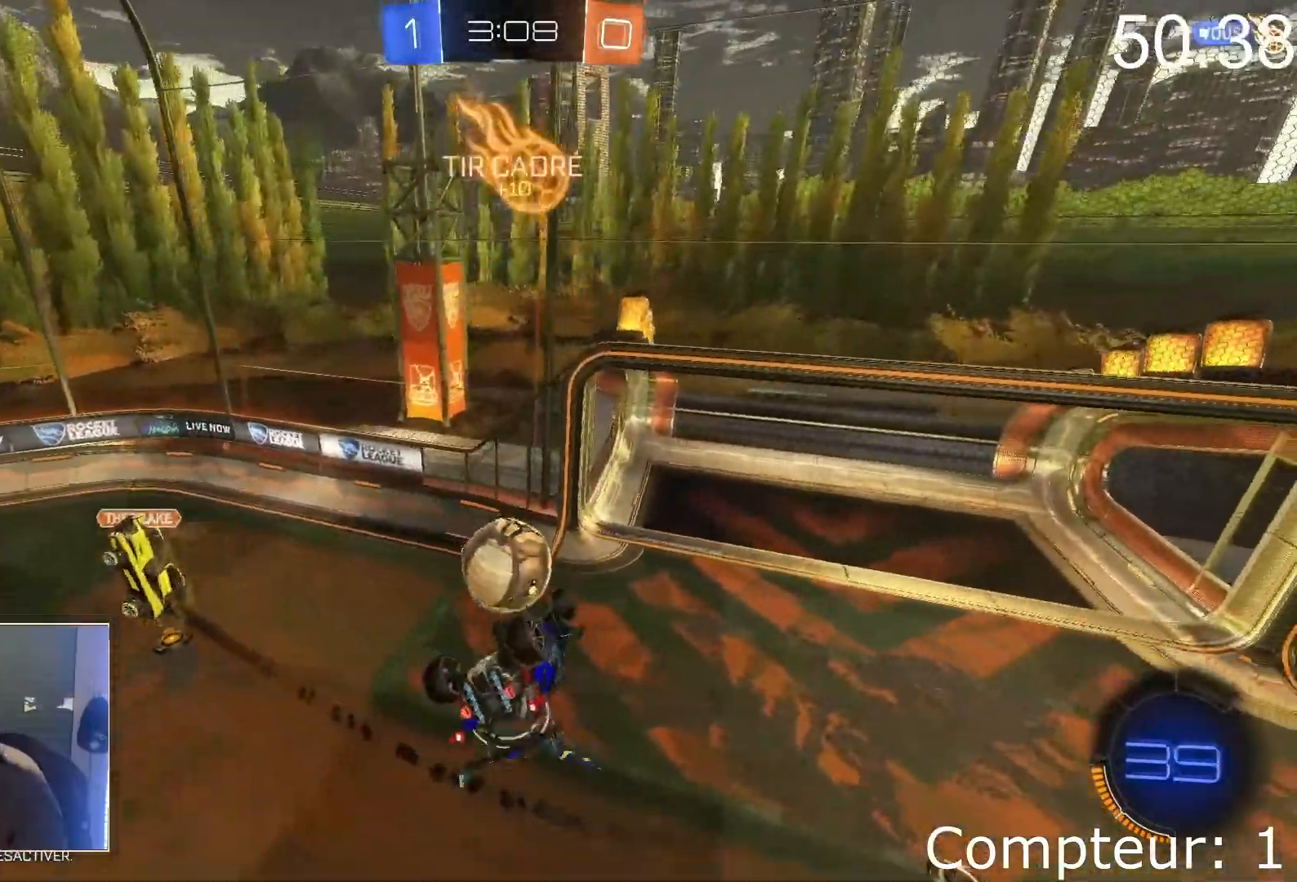
{"buttons": ["R2"], "left_stick": "center"}
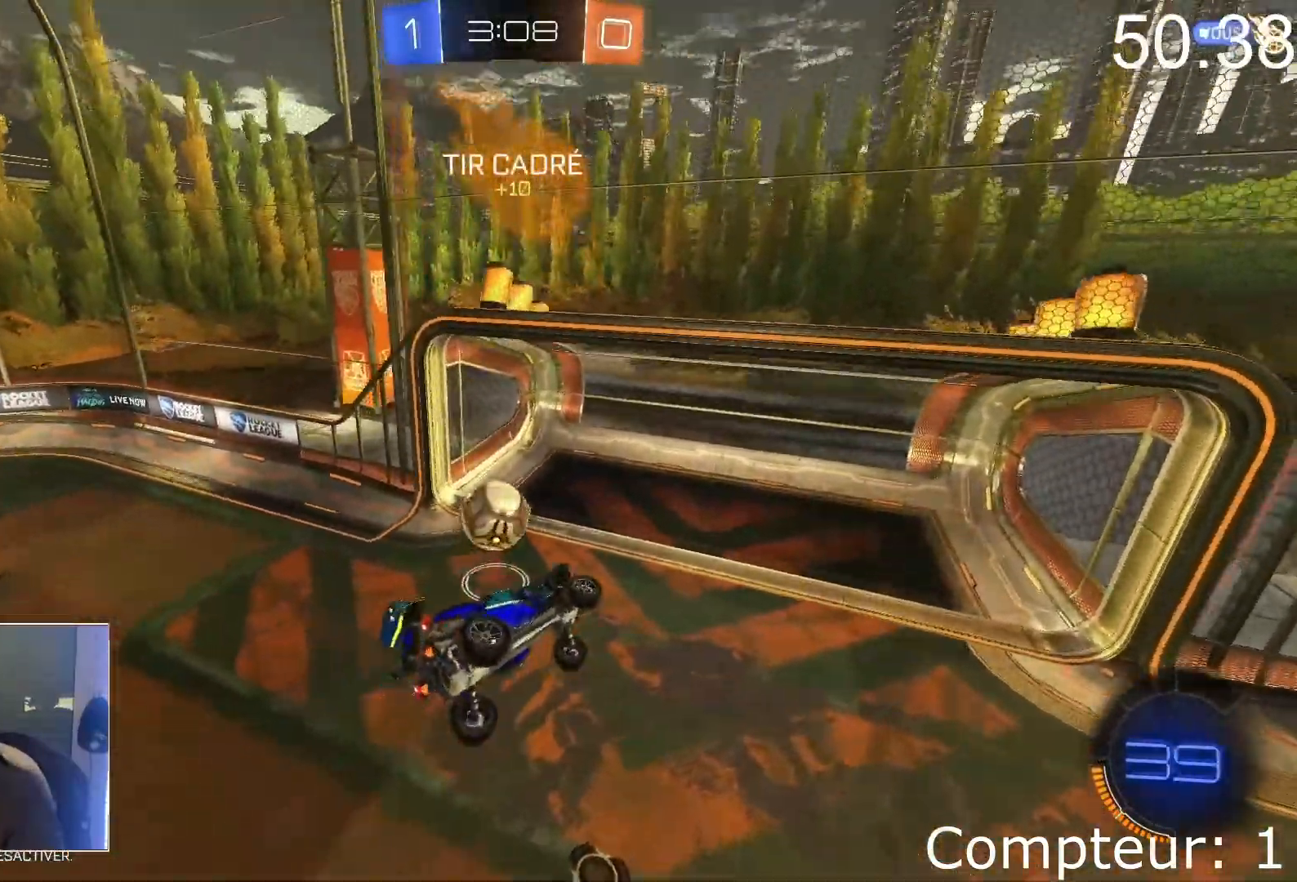
{"buttons": ["R2"], "left_stick": "center", "events": []}
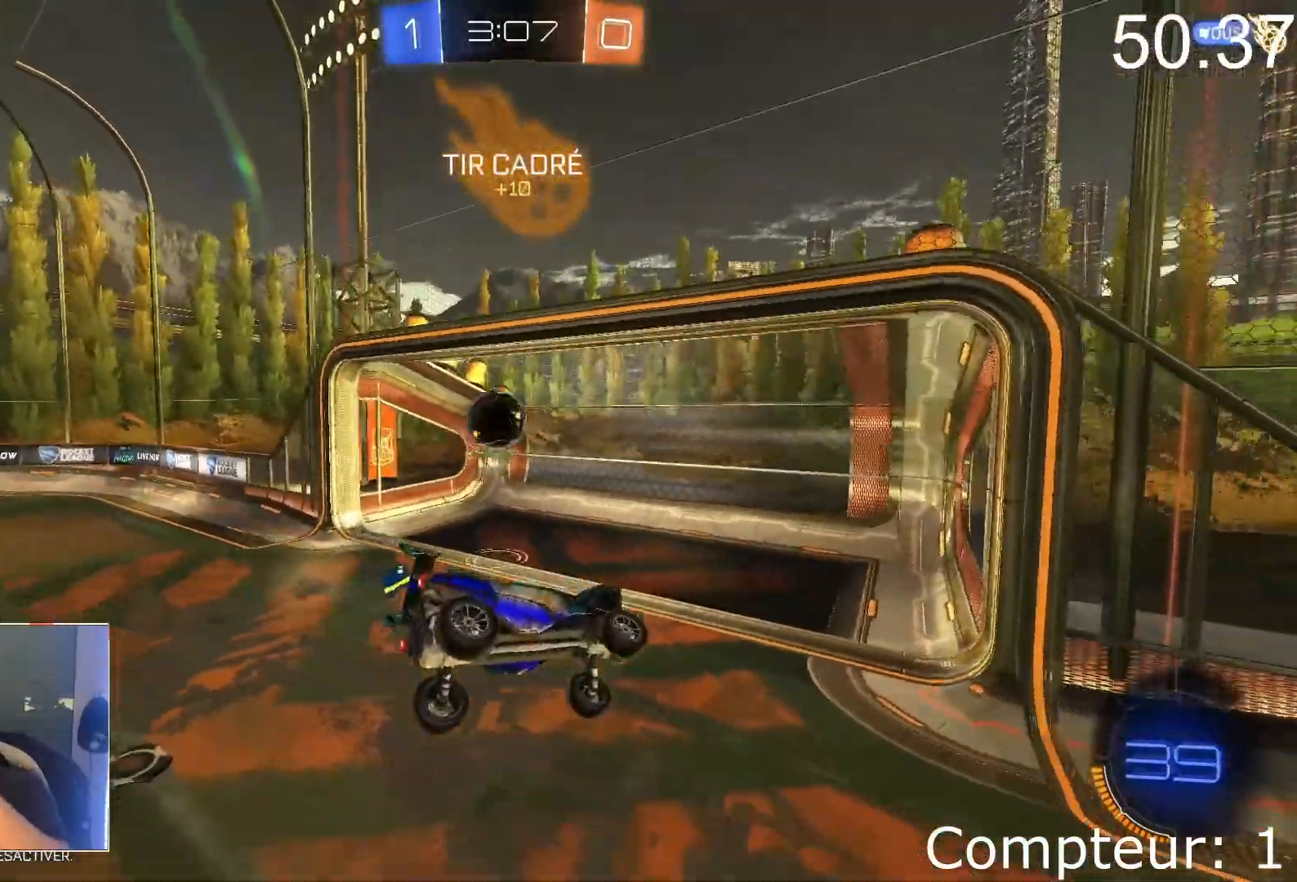
{"buttons": ["R2"], "left_stick": "center", "events": []}
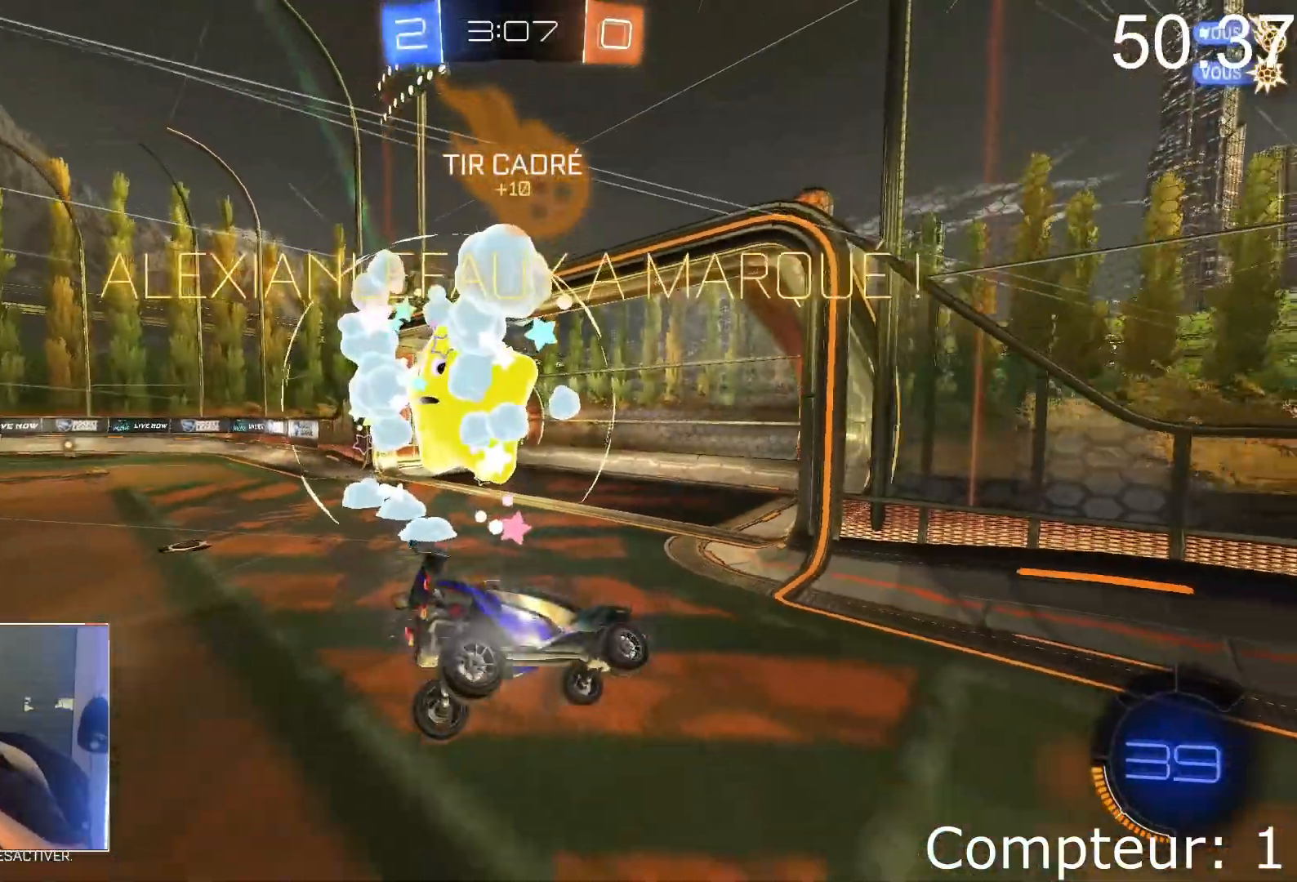
{"buttons": ["R2"], "left_stick": "center", "events": []}
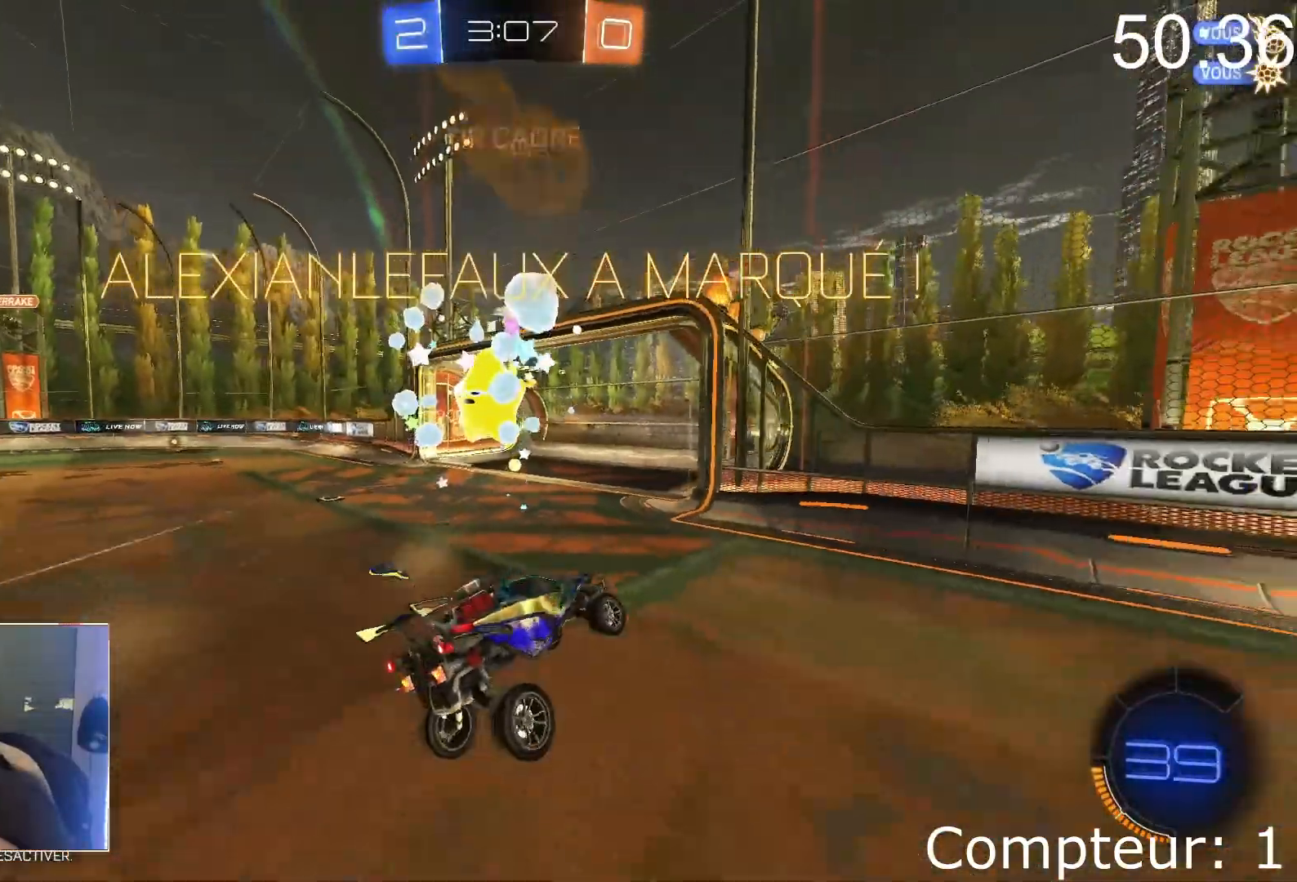
{"buttons": [], "left_stick": "center", "events": [[267, "R2", "up"]]}
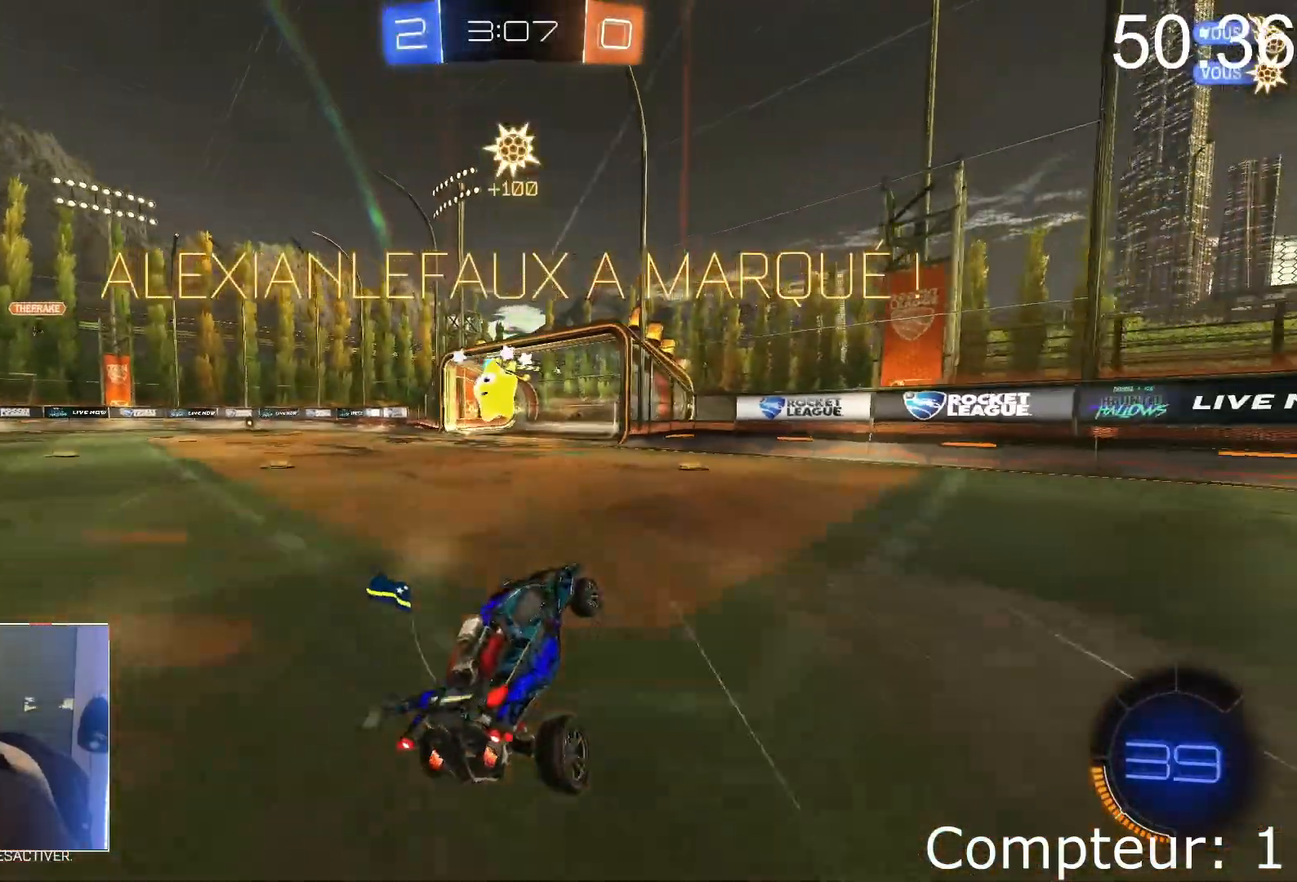
{"buttons": [], "left_stick": "center", "events": []}
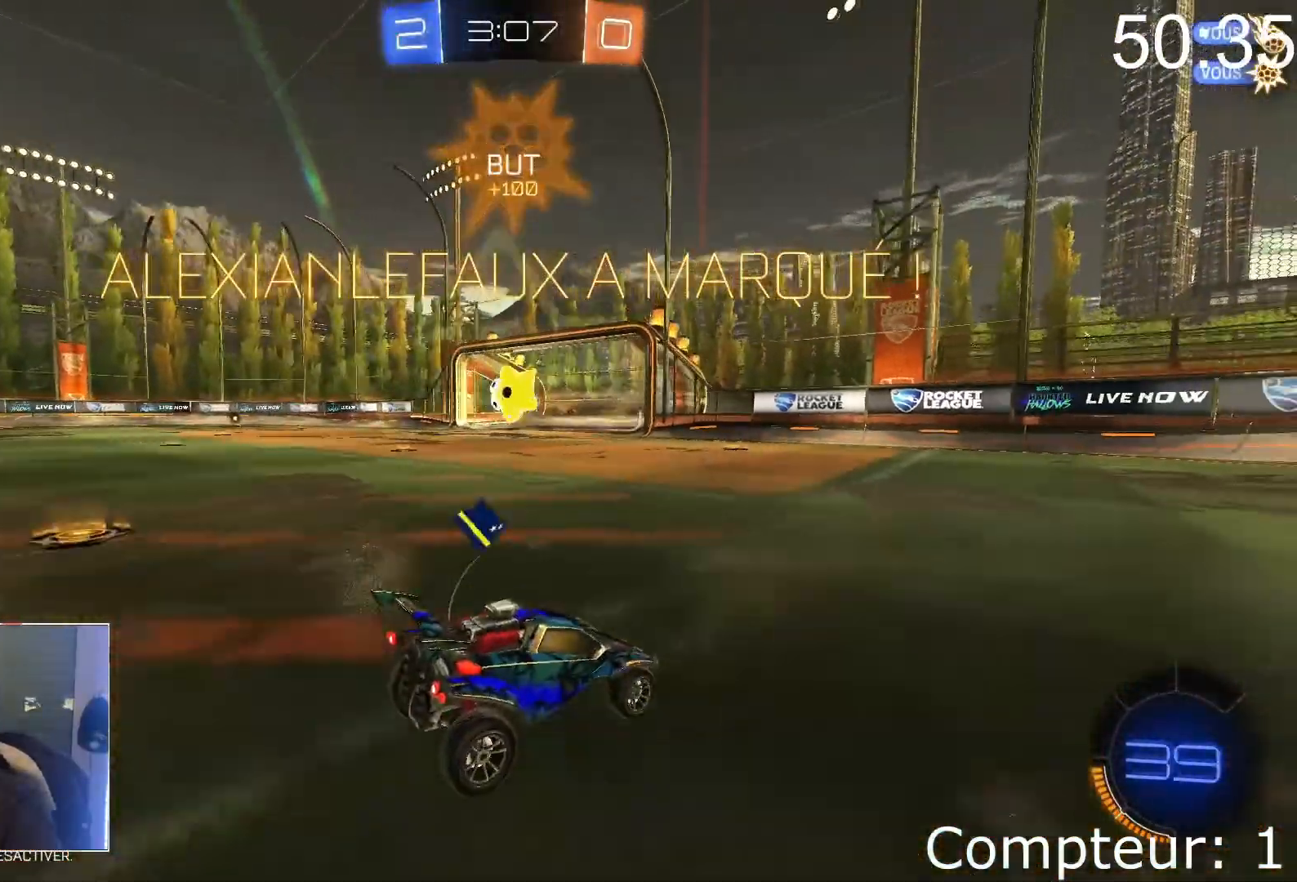
{"buttons": [], "left_stick": "center", "events": [[184, "R2", "down"], [351, "R2", "up"]]}
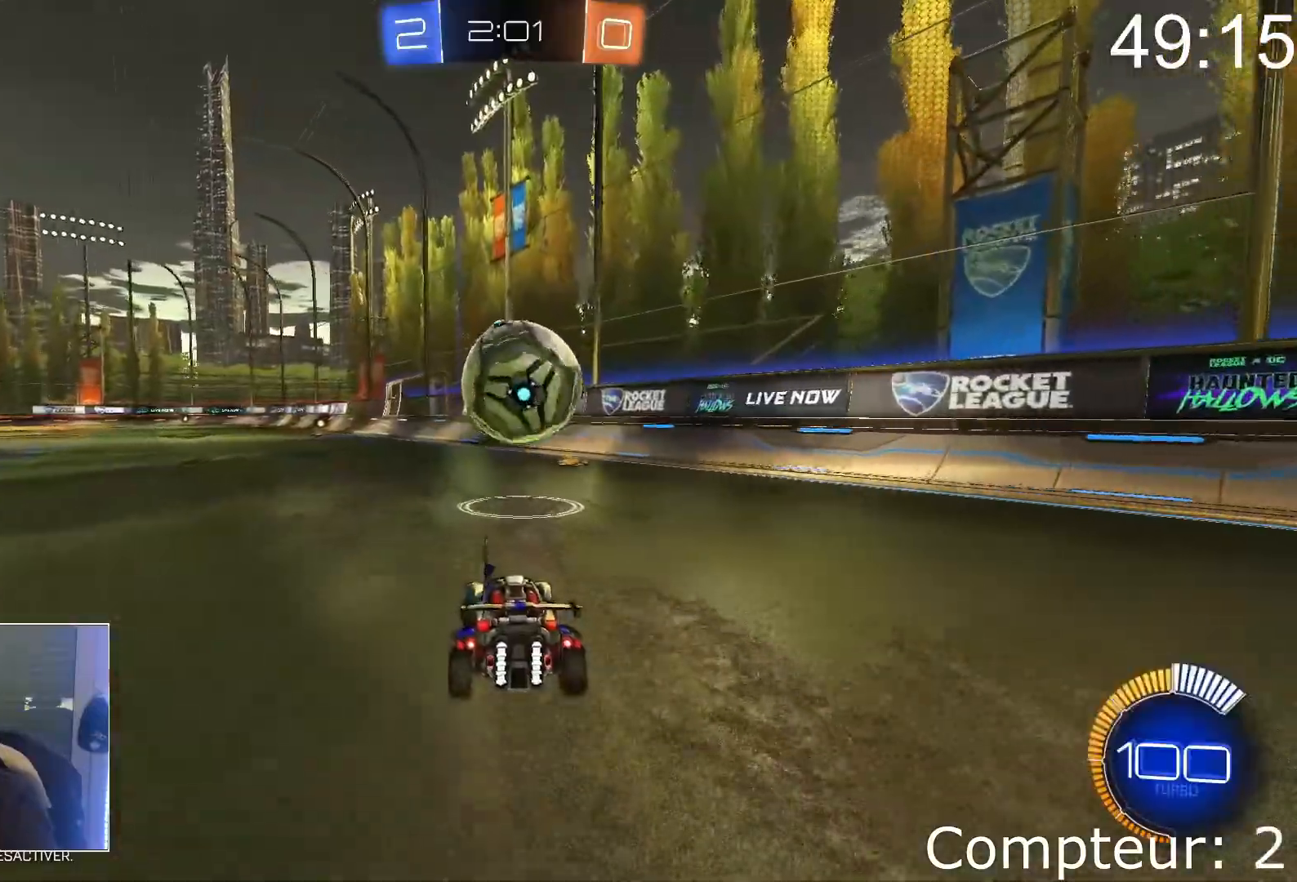
{"buttons": [], "left_stick": "center", "events": [[117, "R2", "down"], [117, "left_stick", "up-right"], [167, "CROSS", "down"], [183, "left_stick", "center"], [267, "CROSS", "up"], [334, "R2", "up"]]}
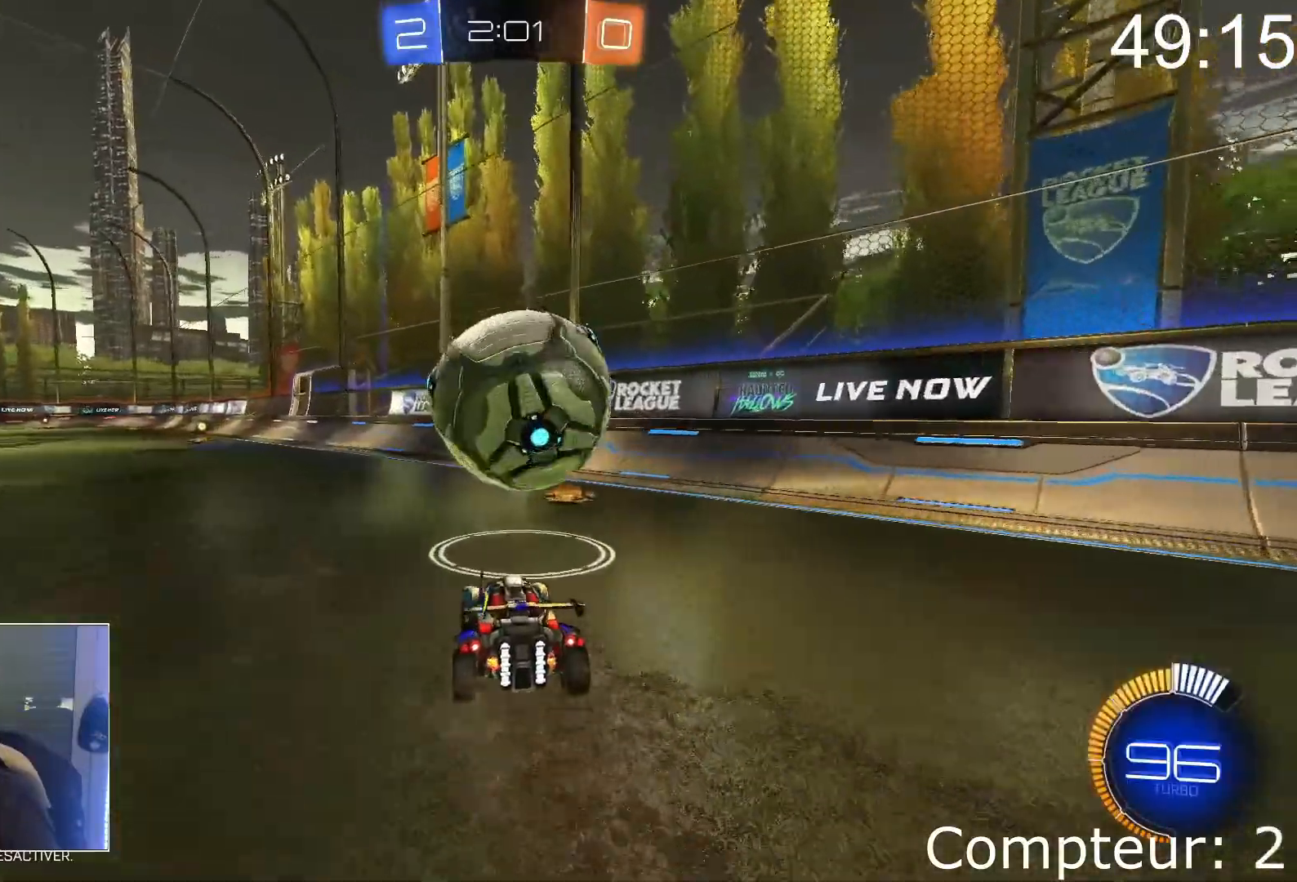
{"buttons": [], "left_stick": "center", "events": [[184, "left_stick", "right"], [284, "left_stick", "center"], [367, "left_stick", "left"], [484, "left_stick", "center"]]}
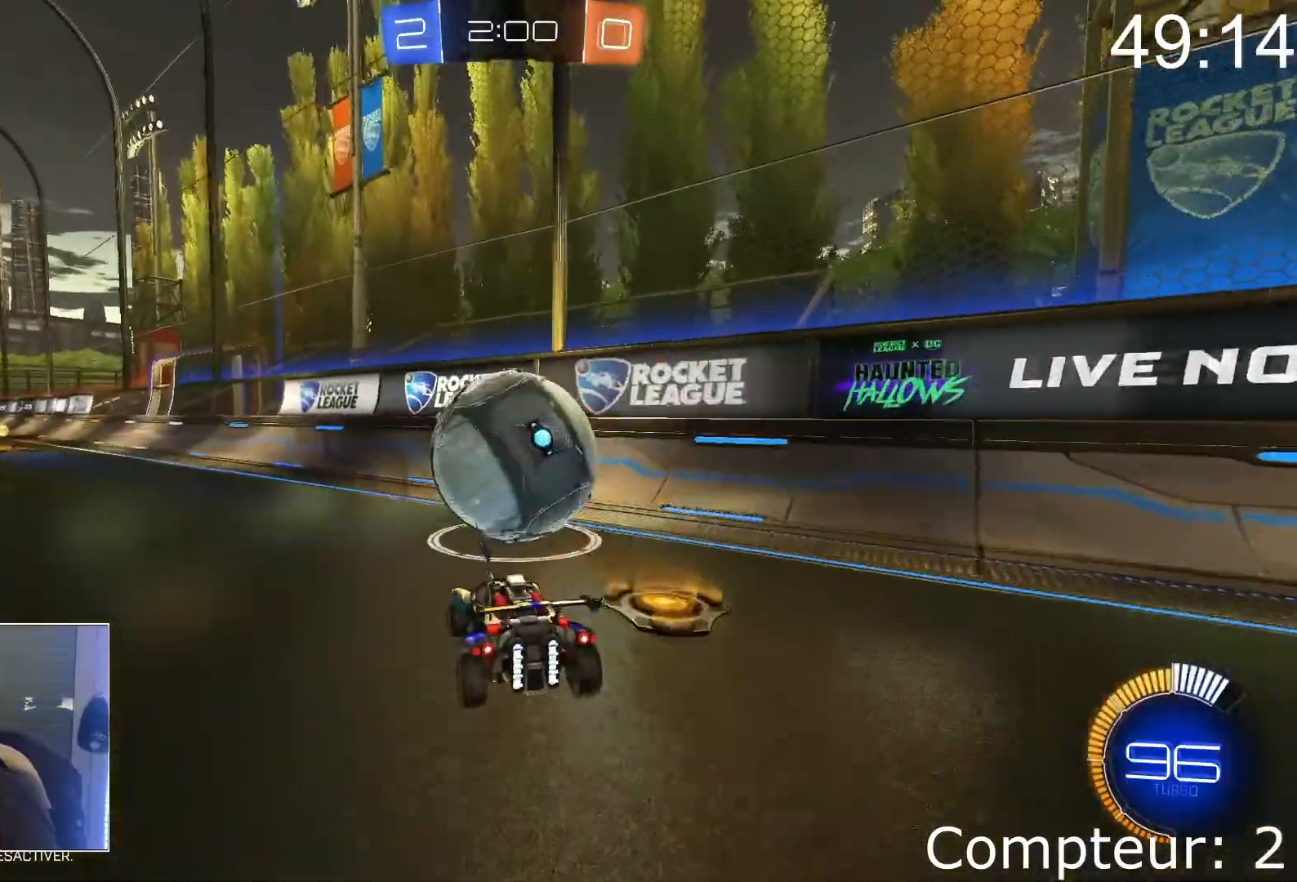
{"buttons": ["CROSS", "R2"], "left_stick": "center", "events": [[50, "CROSS", "down"], [67, "R2", "down"], [183, "left_stick", "right"], [500, "left_stick", "center"]]}
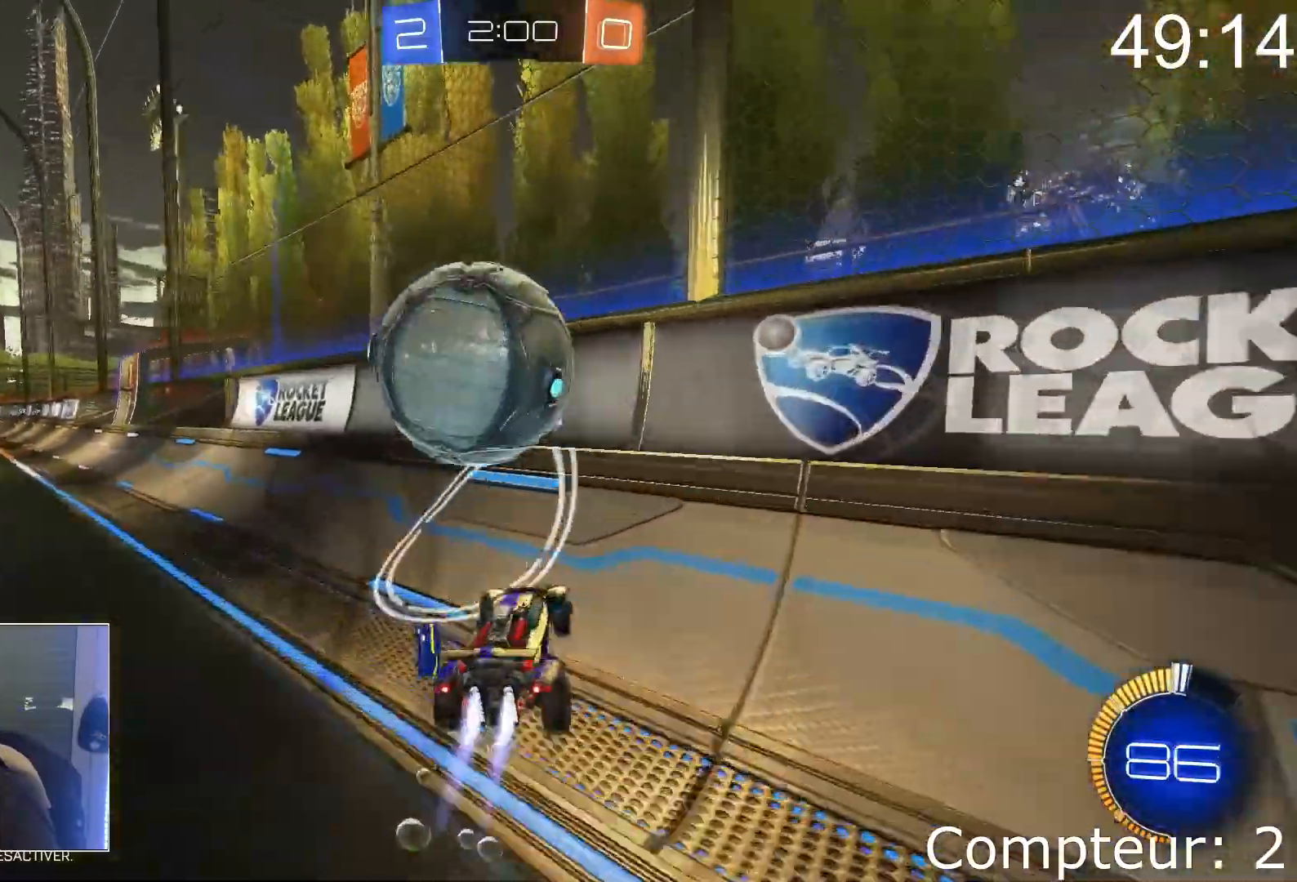
{"buttons": ["CROSS", "R2"], "left_stick": "left", "events": [[50, "left_stick", "left"], [301, "CROSS", "up"], [301, "left_stick", "center"], [484, "CROSS", "down"], [484, "left_stick", "left"]]}
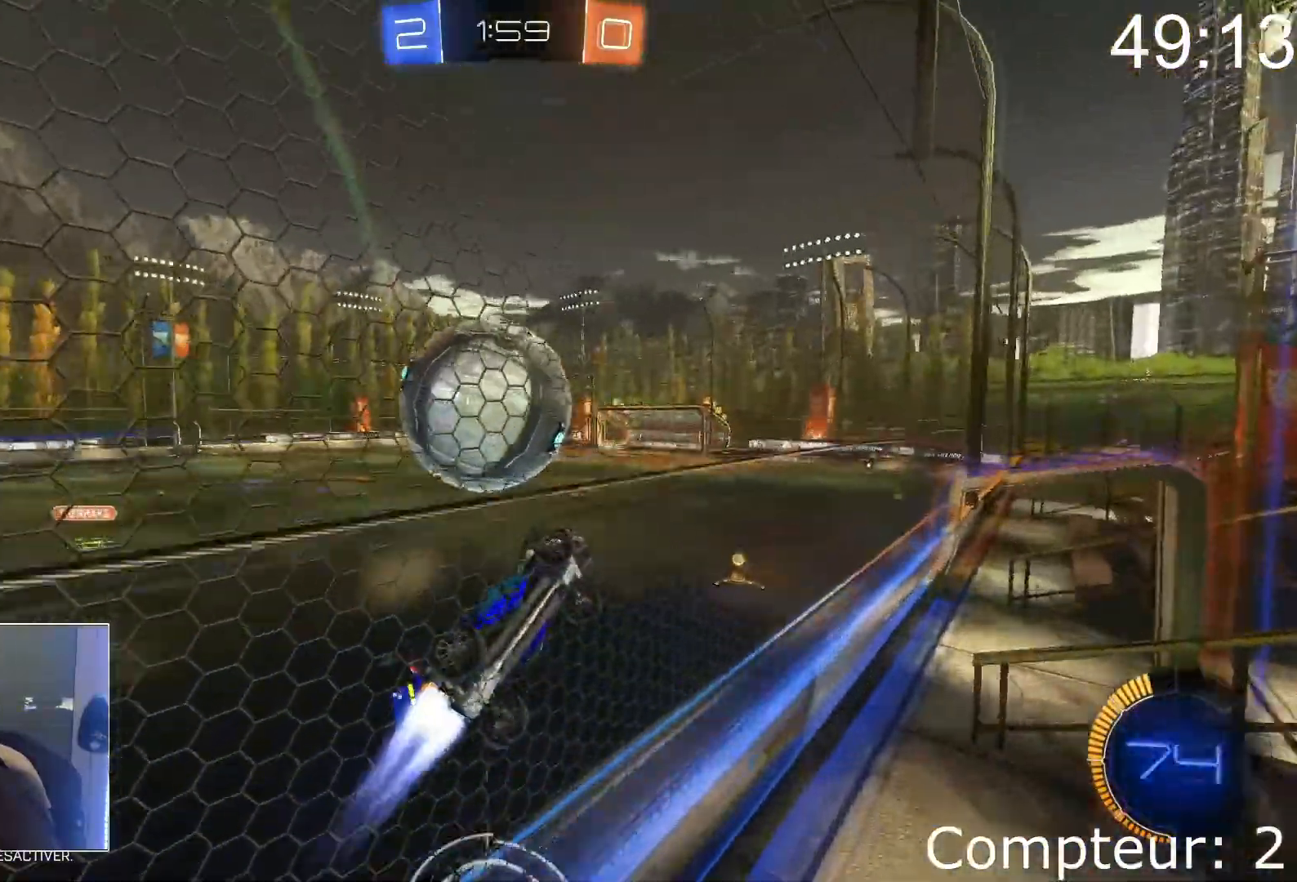
{"buttons": ["L1", "R2"], "left_stick": "down-right"}